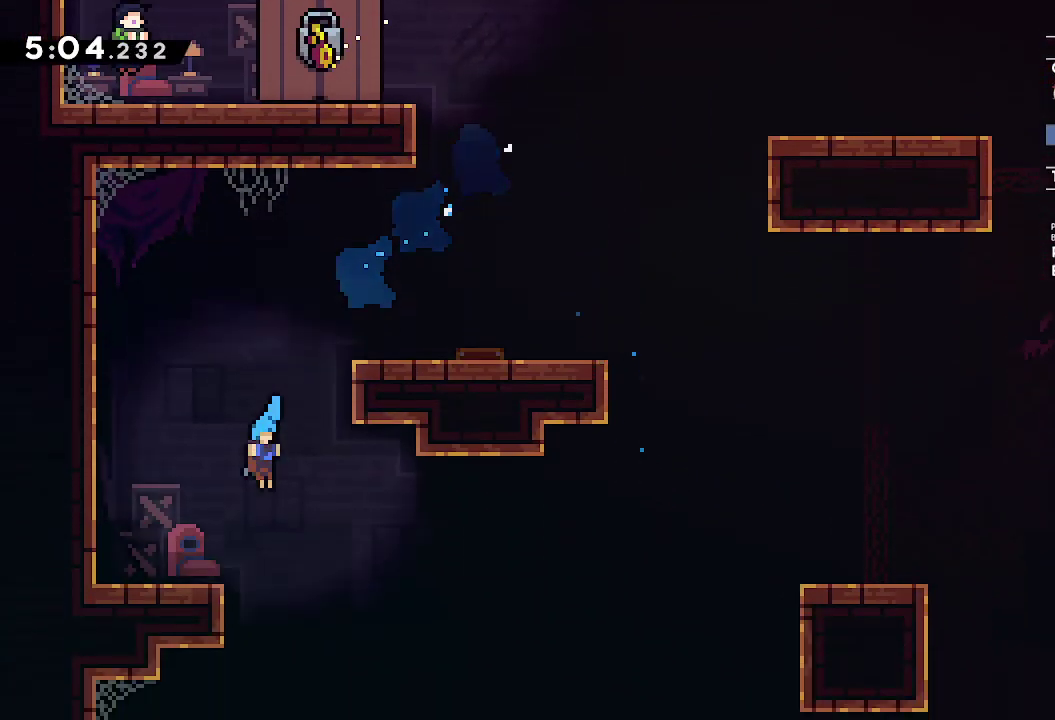
Gameplay with a controller (Xbox layout); each line is a JSON object with the inputs held at the frame after it. "events" lists button and stick changes between this image and that frame as [ms after this image, input, new state], when the widget could be followed in between. This overlay highlights the sticks when they move; stick clicks (L3 R3) are not distinguishable. Not read: DPAD_DOWN DPAD_LEFT DPAD_RIGHT HOME L1 L3 R3 SELECT START TOUCHPAD.
{"buttons": ["B"], "left_stick": "down-left", "right_stick": "center", "events": [[200, "left_stick", "down-left"]]}
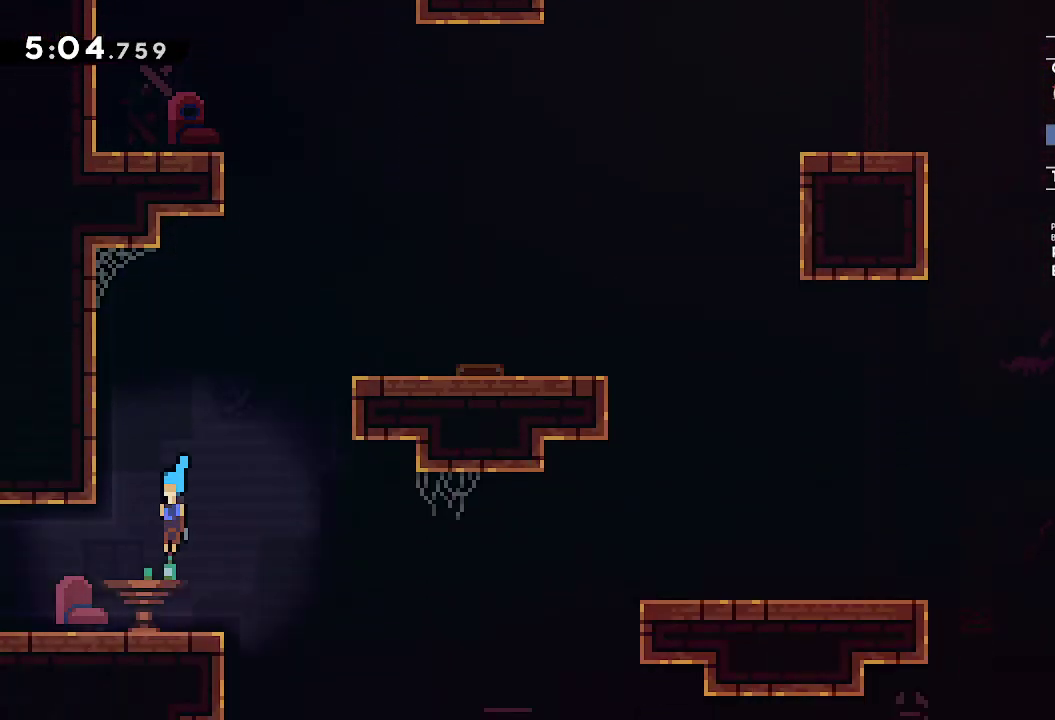
{"buttons": [], "left_stick": "left", "right_stick": "center", "events": [[183, "B", "up"], [200, "R2", "down"], [317, "R2", "up"], [417, "left_stick", "center"], [483, "left_stick", "left"]]}
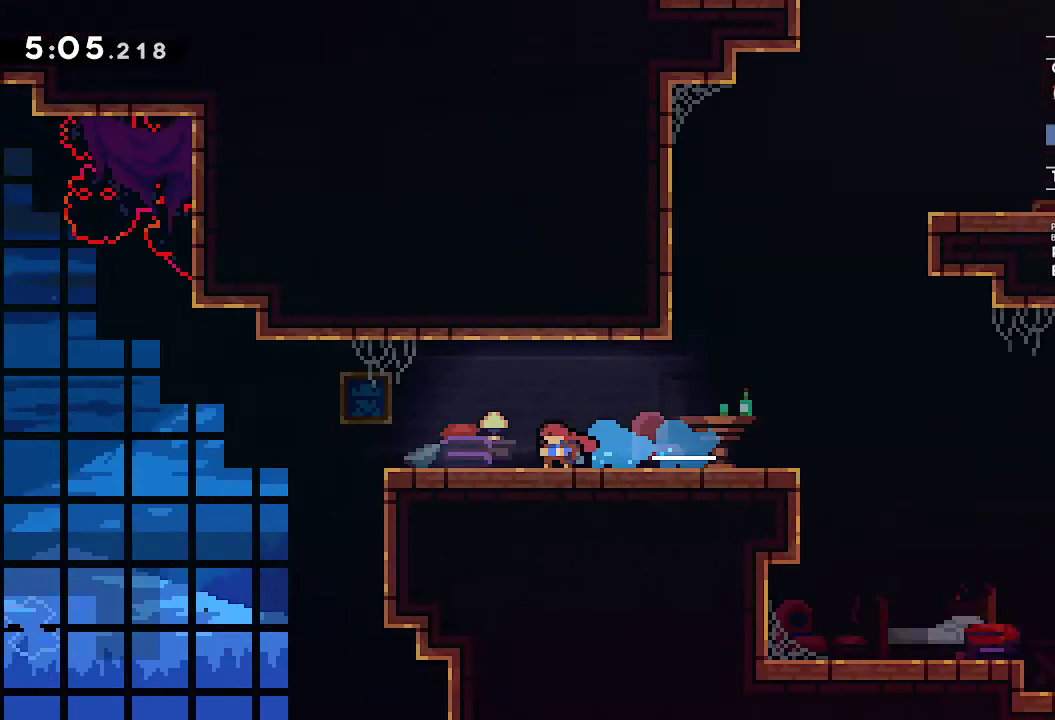
{"buttons": [], "left_stick": "left", "right_stick": "center", "events": [[183, "left_stick", "center"], [267, "left_stick", "left"]]}
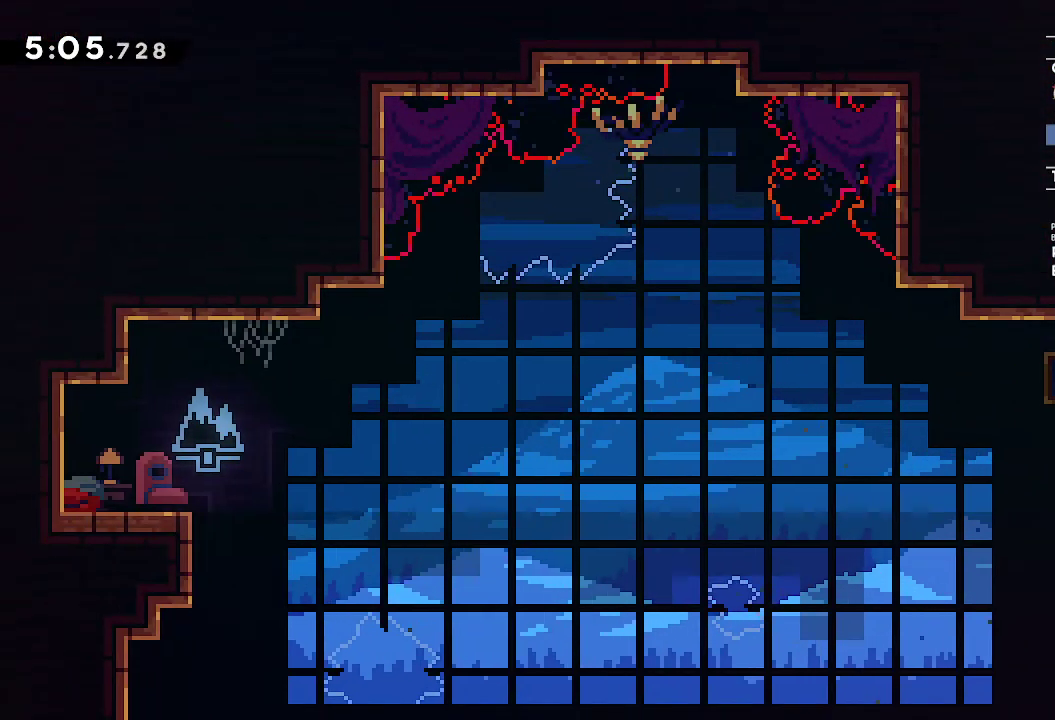
{"buttons": ["B"], "left_stick": "down-left", "right_stick": "center", "events": [[33, "A", "down"], [83, "left_stick", "down-left"], [150, "A", "up"], [183, "R2", "down"], [317, "R2", "up"], [367, "B", "down"]]}
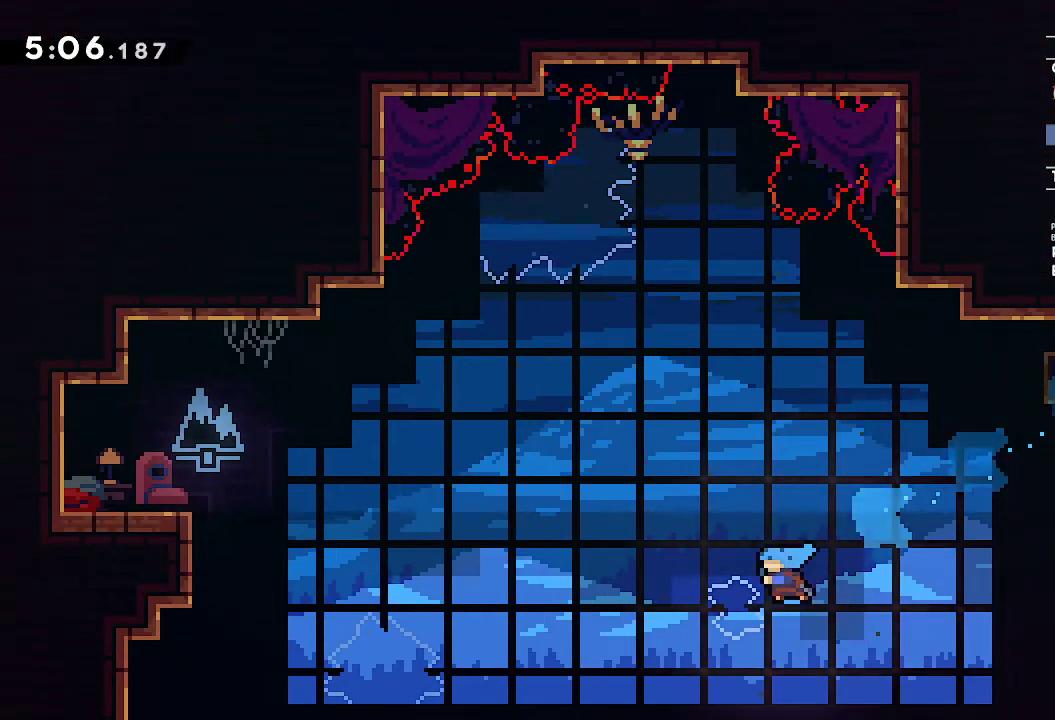
{"buttons": ["B"], "left_stick": "up-left", "right_stick": "center", "events": [[183, "left_stick", "center"], [400, "left_stick", "up-left"]]}
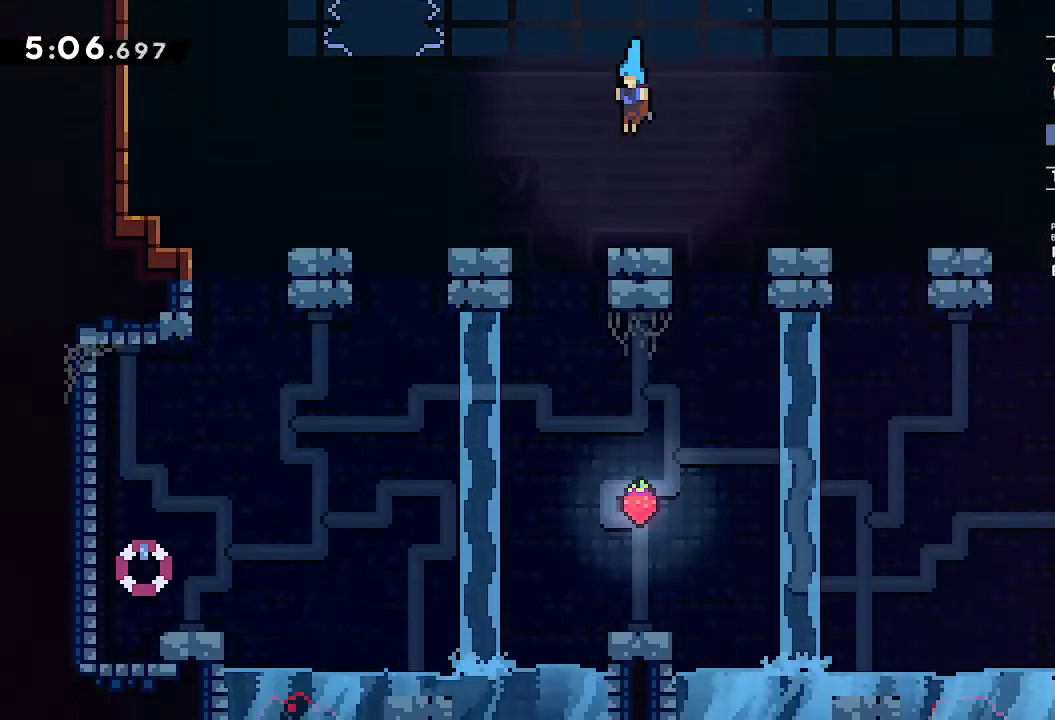
{"buttons": [], "left_stick": "right", "right_stick": "center", "events": [[33, "left_stick", "center"], [333, "B", "up"], [500, "left_stick", "right"]]}
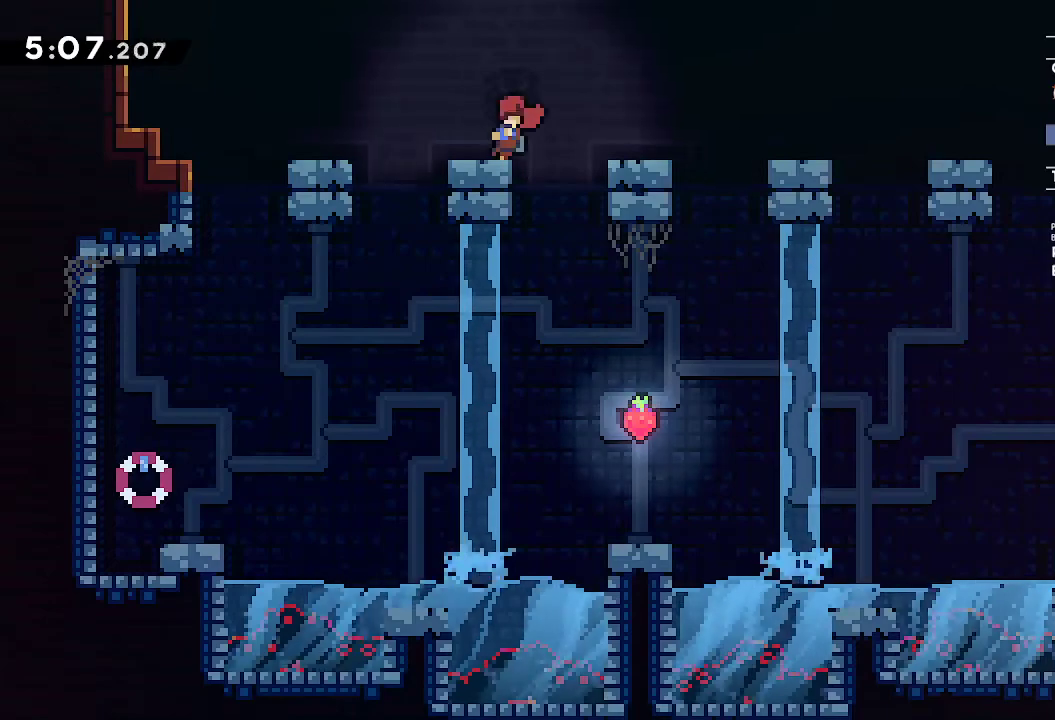
{"buttons": [], "left_stick": "center", "right_stick": "center", "events": [[400, "left_stick", "center"]]}
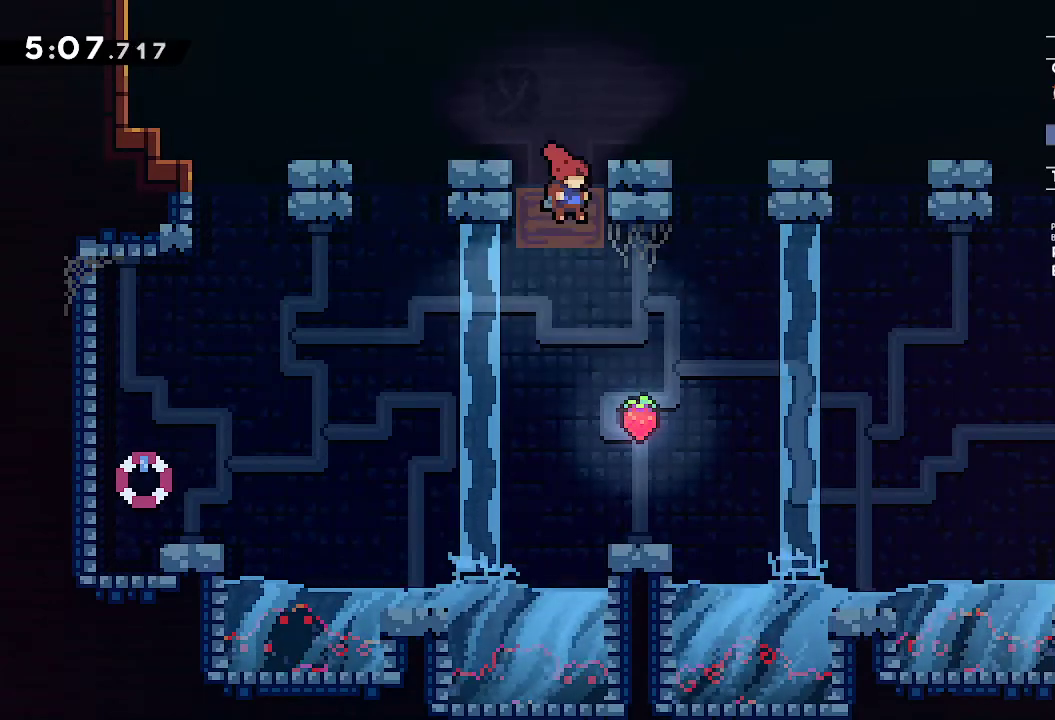
{"buttons": ["R2"], "left_stick": "down-right", "right_stick": "center", "events": [[50, "left_stick", "right"], [217, "left_stick", "center"], [467, "left_stick", "down-right"], [500, "R2", "down"]]}